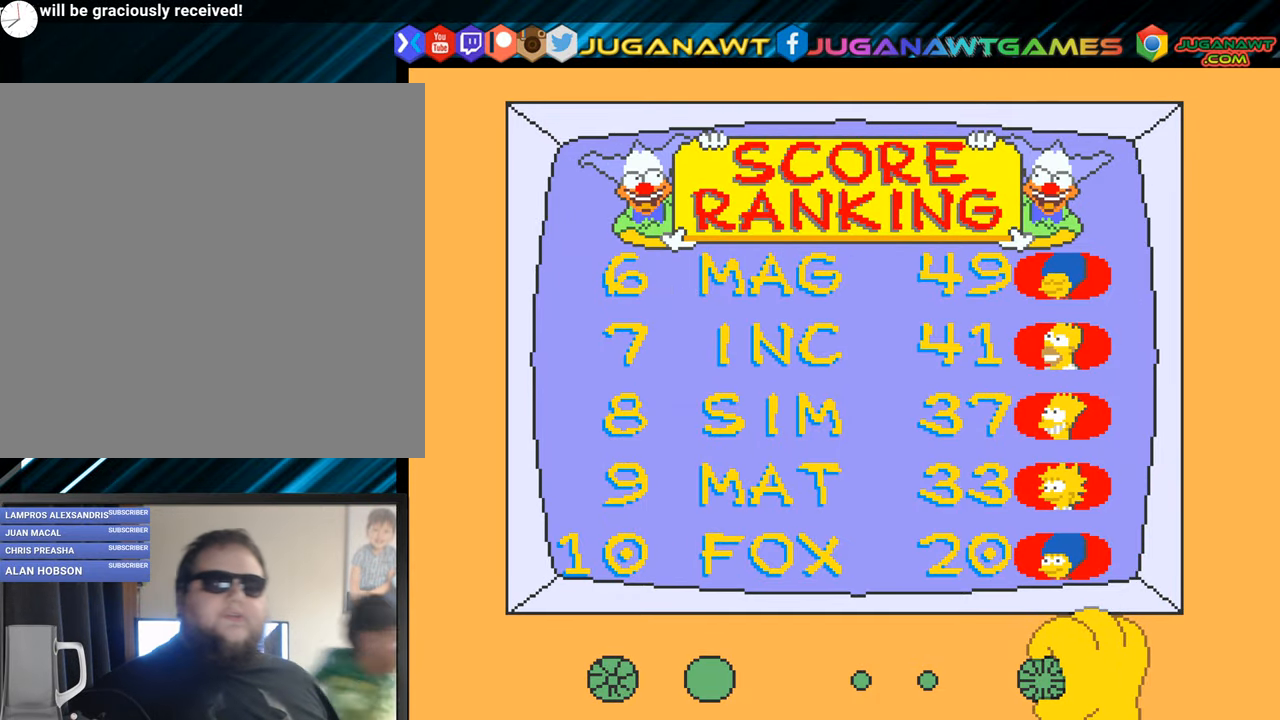
Gameplay with a controller (Xbox layout); each line is a JSON object with the inputs held at the frame after it. "events" lists button and stick changes between this image and that frame as [ms after this image, input, new state], when the widget could be followed in between. Not read: R3 right_stick.
{"buttons": ["A"], "left_stick": "center", "events": [[434, "A", "down"]]}
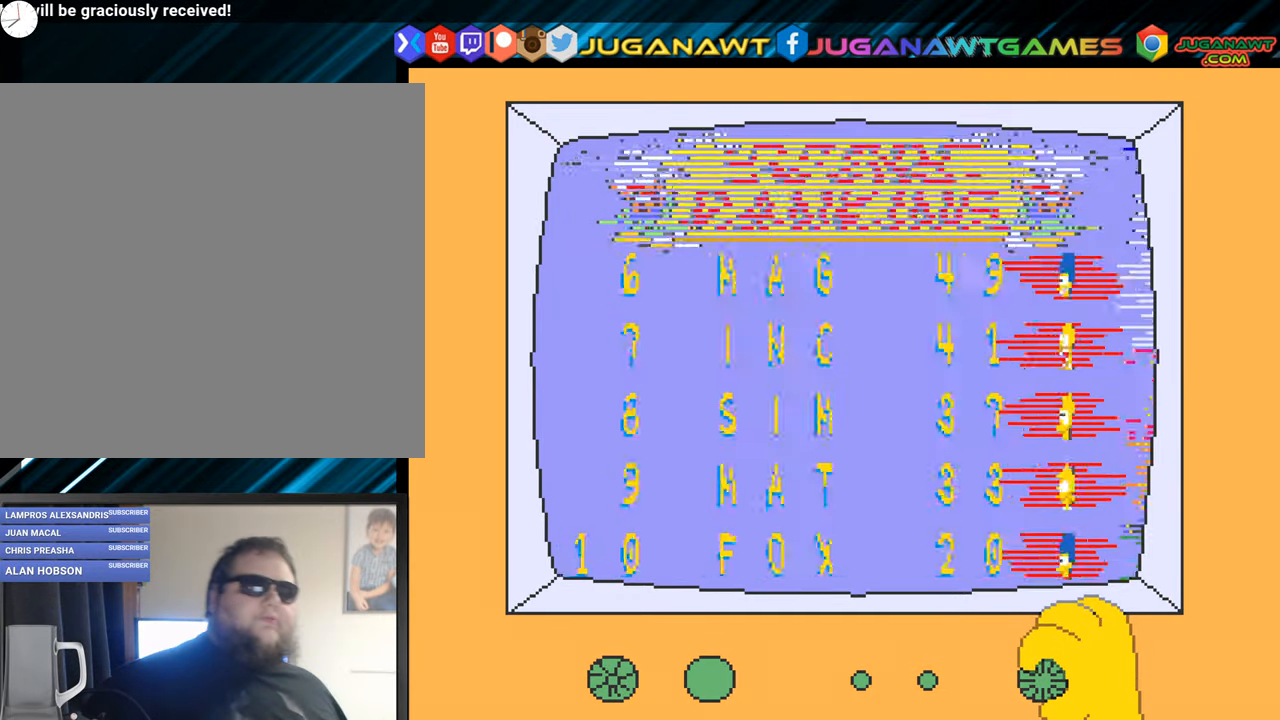
{"buttons": [], "left_stick": "center", "events": [[83, "A", "up"]]}
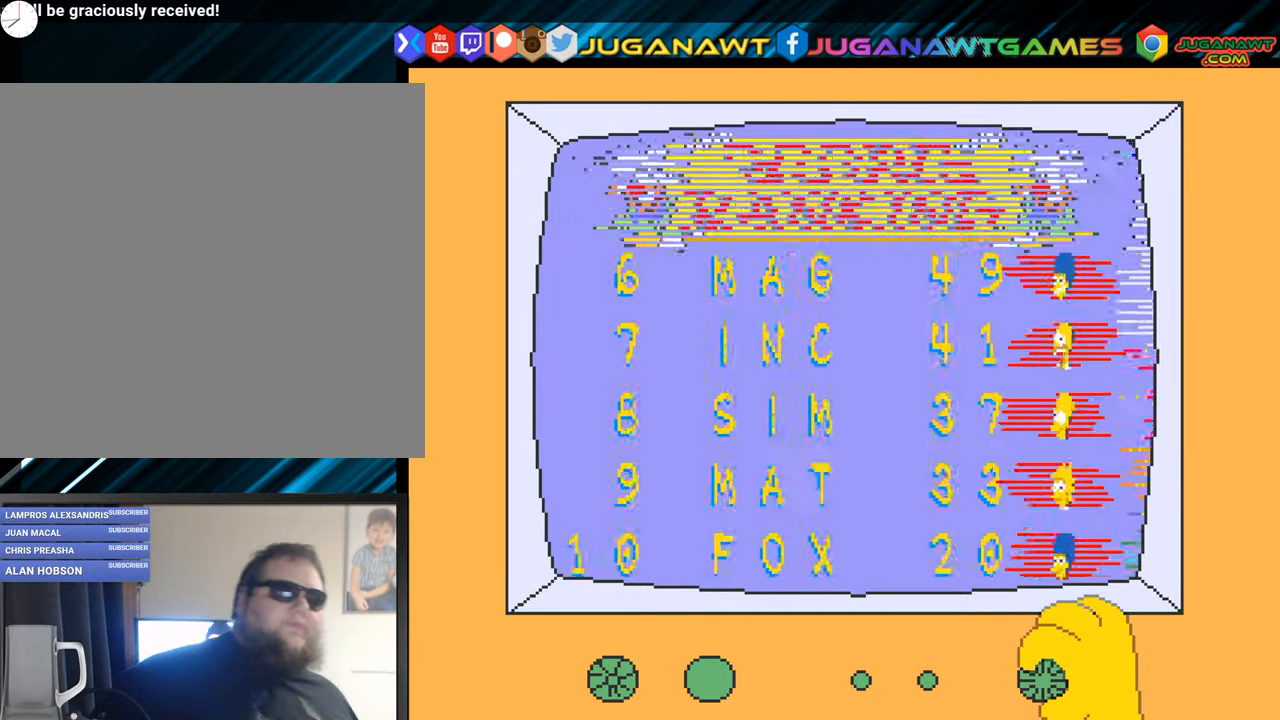
{"buttons": [], "left_stick": "center", "events": [[250, "A", "down"], [383, "A", "up"]]}
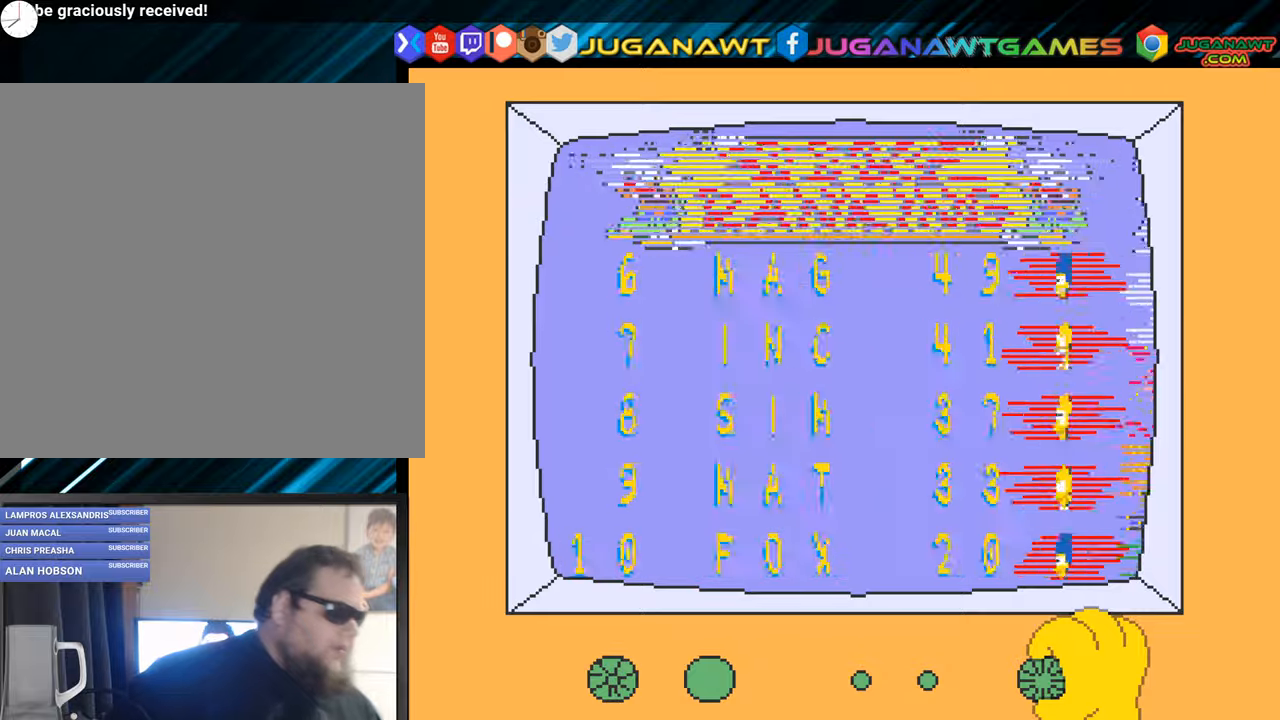
{"buttons": [], "left_stick": "center", "events": []}
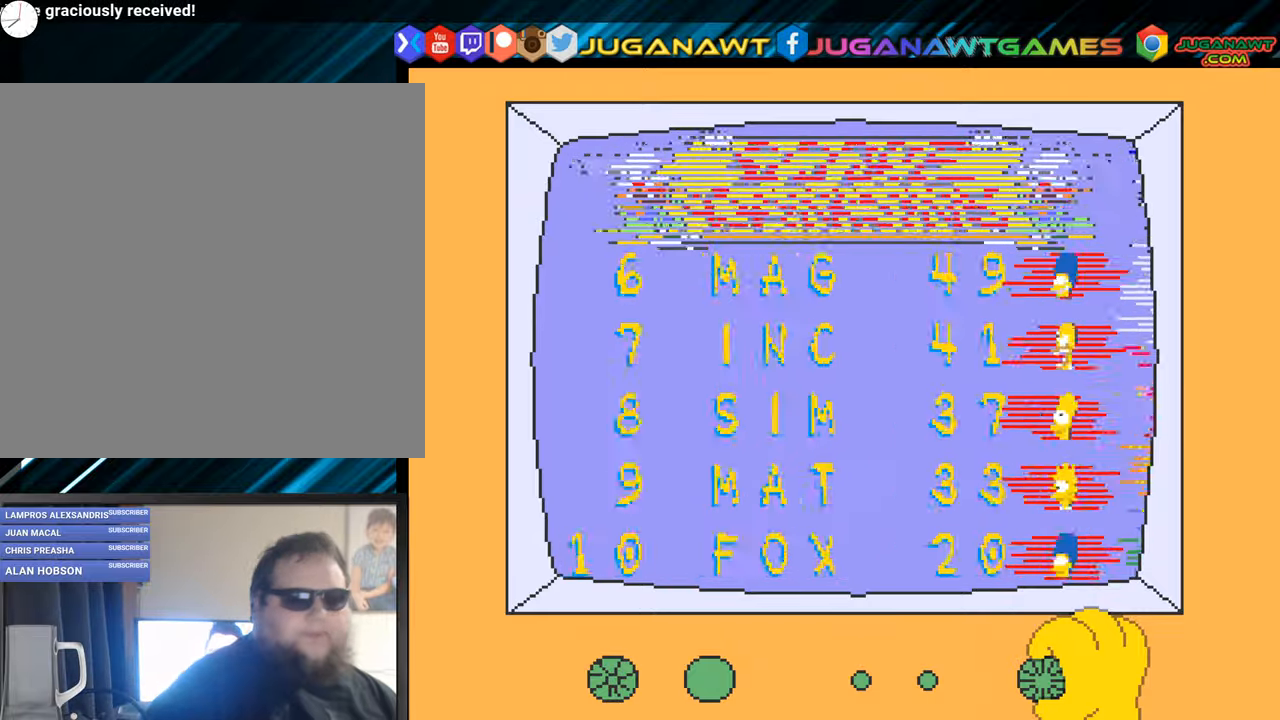
{"buttons": [], "left_stick": "center", "events": []}
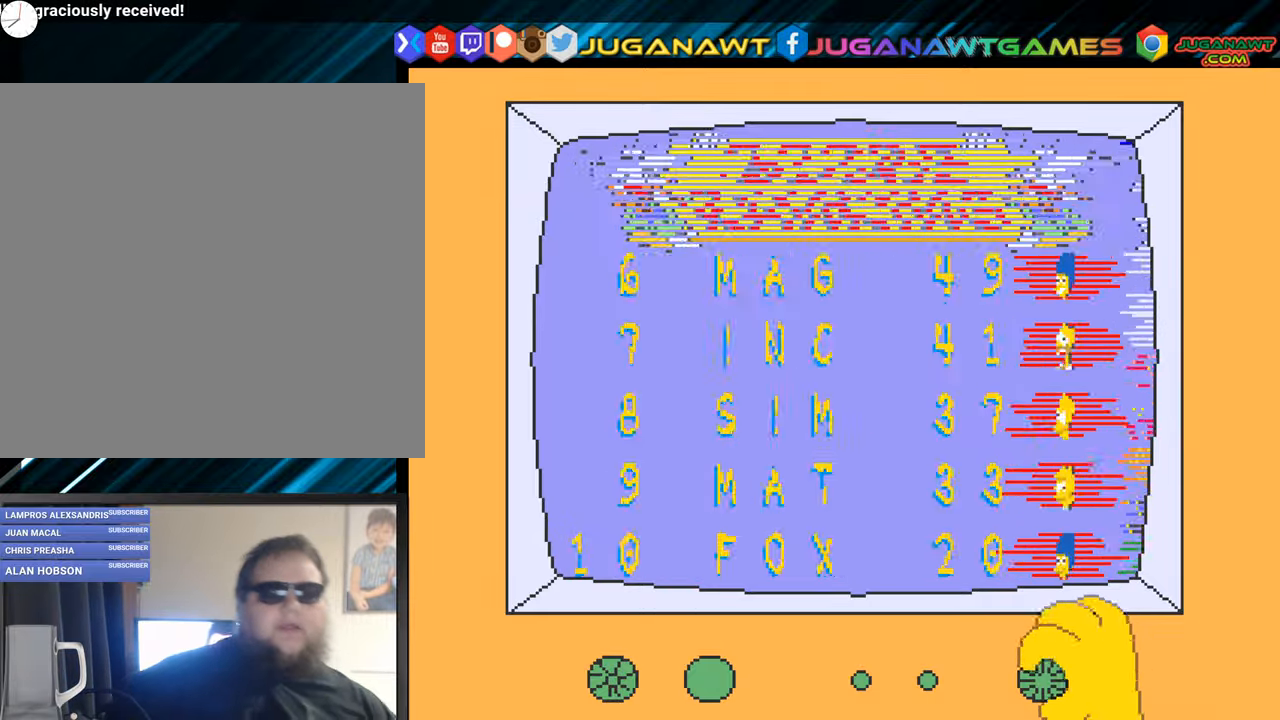
{"buttons": [], "left_stick": "center", "events": [[50, "R1", "down"], [67, "R1", "up"]]}